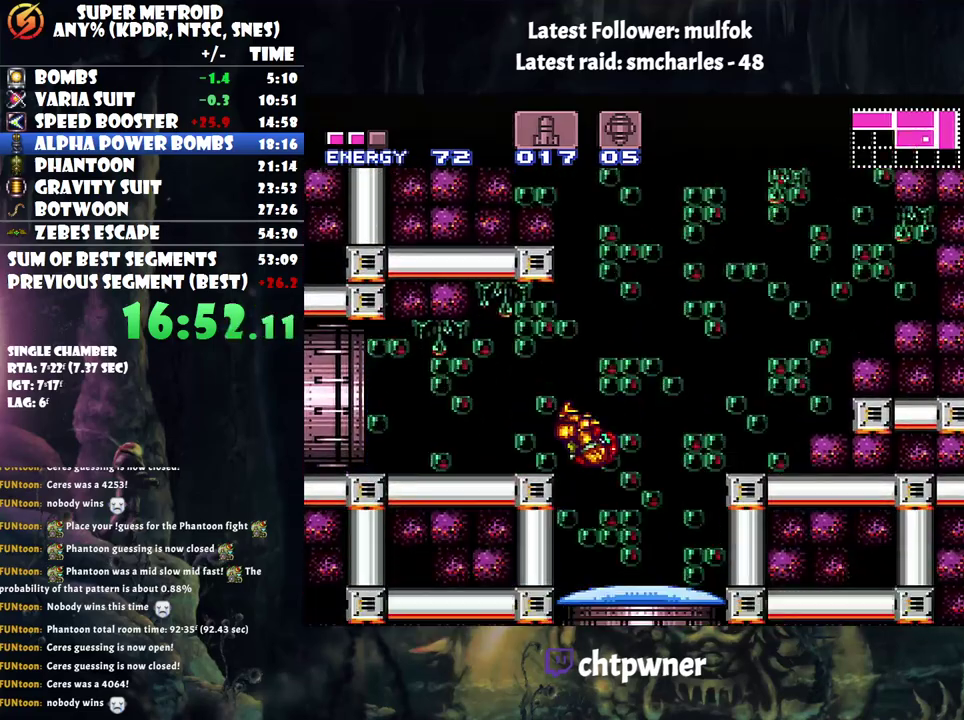
Gameplay with a controller (Nintendo layout); each line is a JSON object with the inputs held at the frame after it. "events" lists button and stick changes between this image and that frame as [ms after this image, input, new state], when the widget could be followed in between. Not read: L3 R3.
{"buttons": ["DPAD_LEFT"], "events": [[100, "DPAD_LEFT", "up"], [150, "A", "up"], [267, "B", "down"], [500, "B", "up"], [500, "DPAD_LEFT", "down"]]}
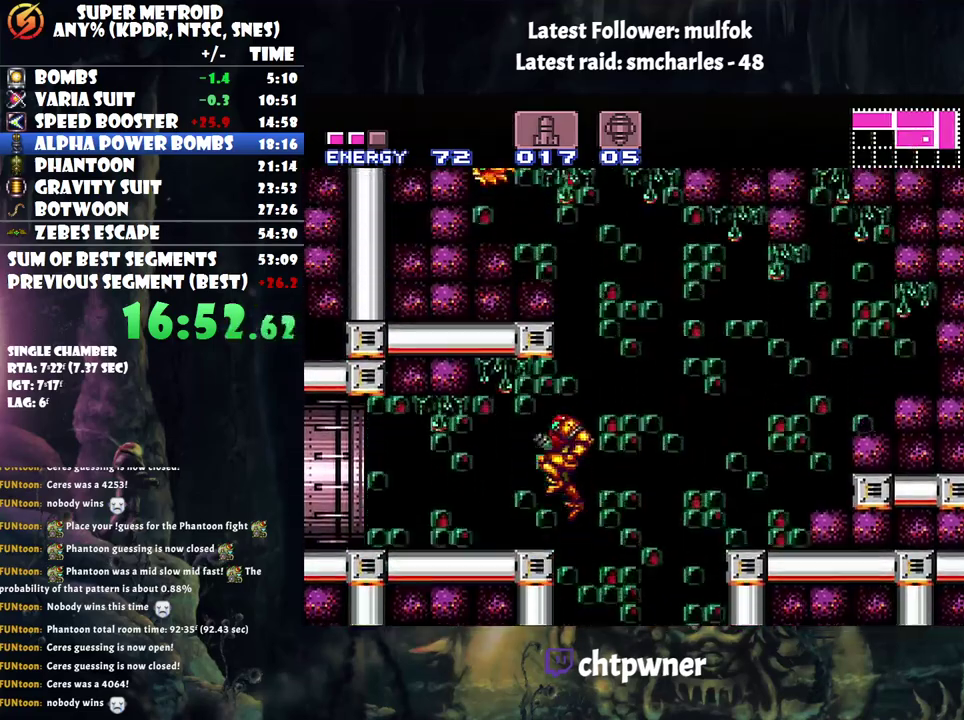
{"buttons": ["A", "DPAD_LEFT"], "events": [[100, "A", "down"], [167, "DPAD_LEFT", "up"], [217, "DPAD_LEFT", "down"], [400, "R1", "down"], [500, "R1", "up"]]}
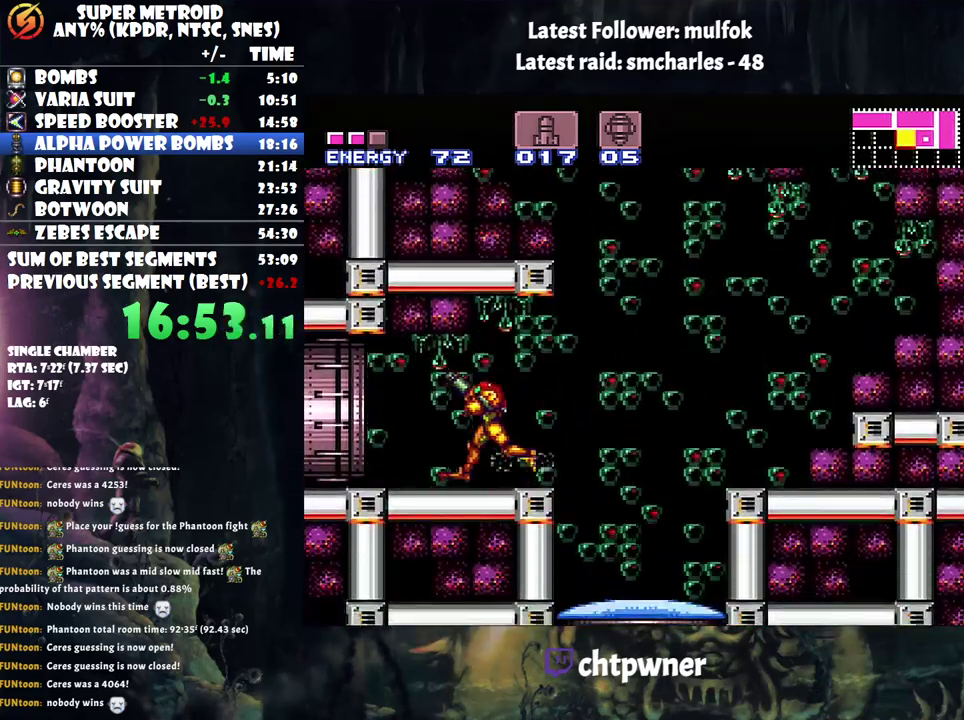
{"buttons": ["A", "DPAD_LEFT"], "events": [[83, "L1", "down"], [83, "R1", "down"], [183, "L1", "up"], [233, "R1", "up"], [317, "L1", "down"], [417, "L1", "up"]]}
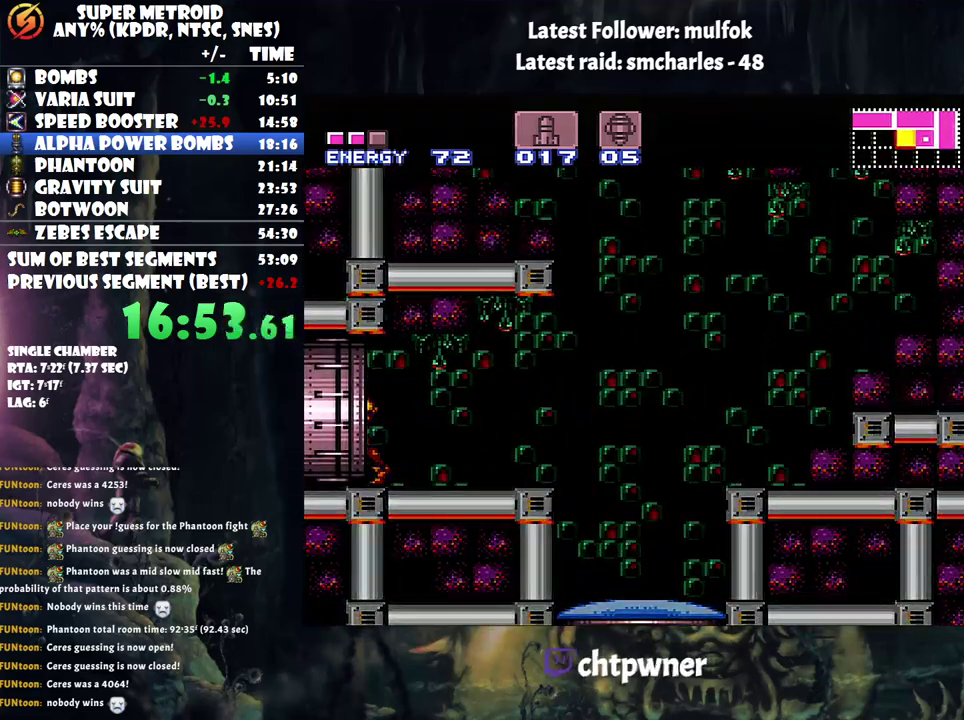
{"buttons": ["A", "DPAD_LEFT"], "events": []}
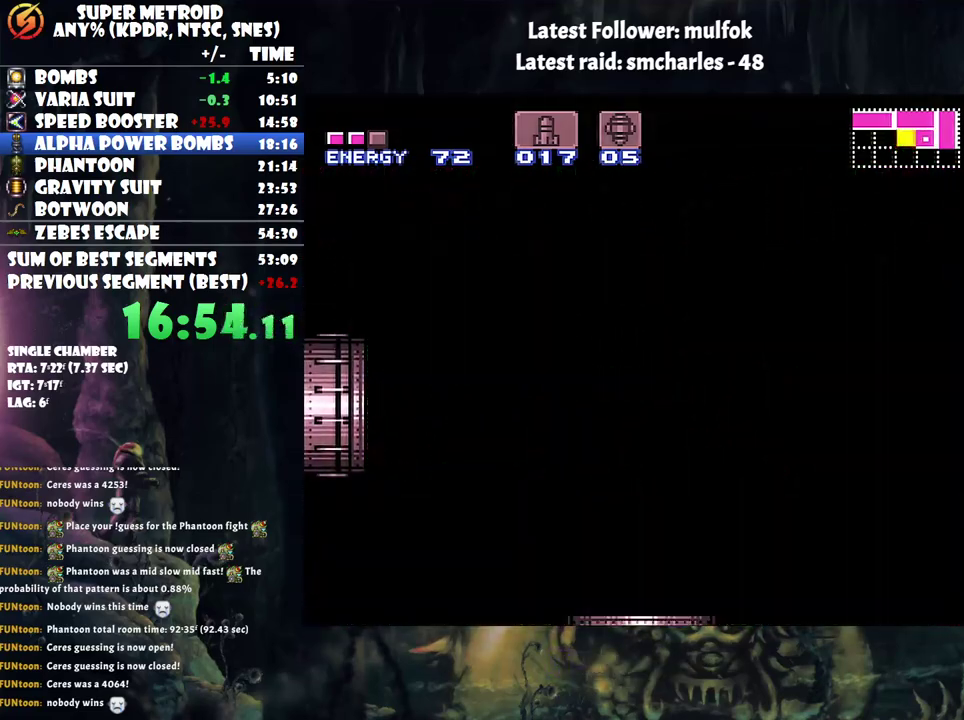
{"buttons": ["A", "DPAD_LEFT"], "events": []}
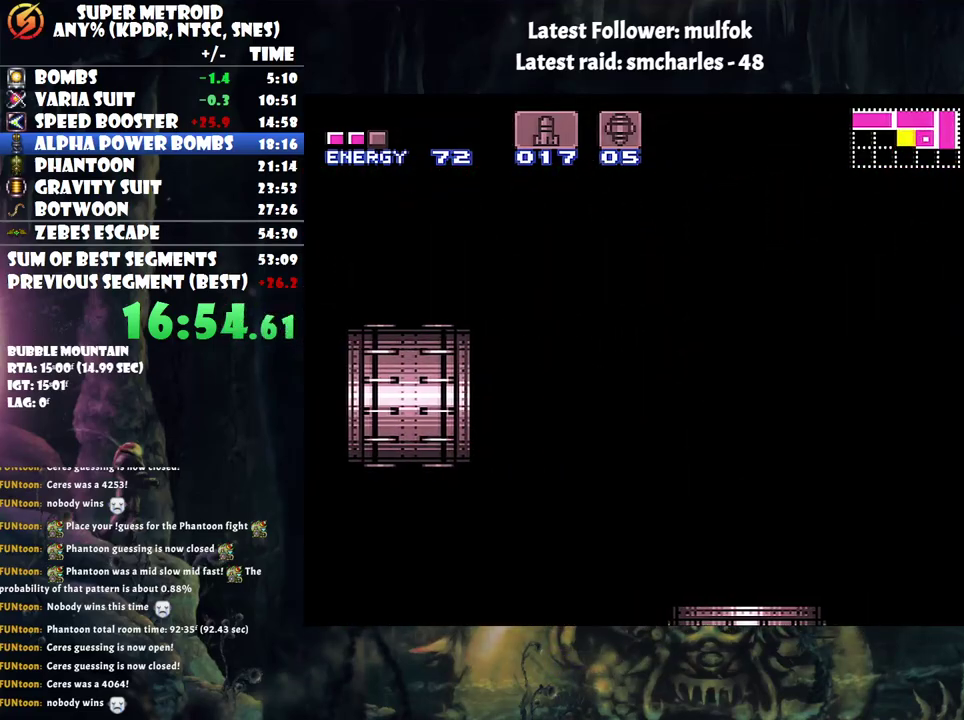
{"buttons": ["A", "DPAD_LEFT"], "events": []}
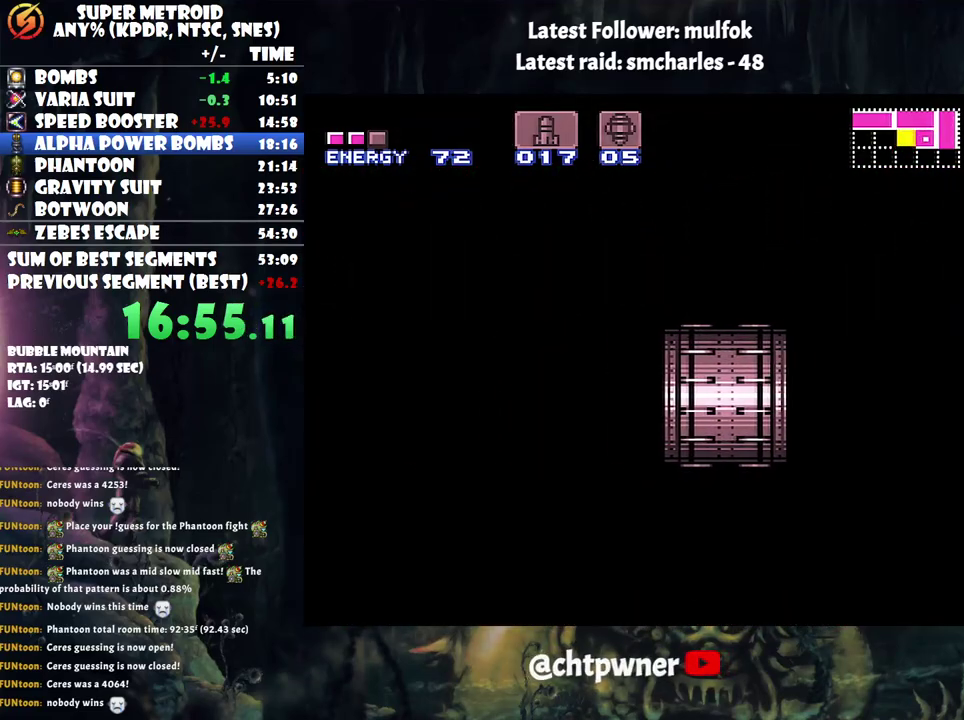
{"buttons": ["A", "DPAD_LEFT"], "events": []}
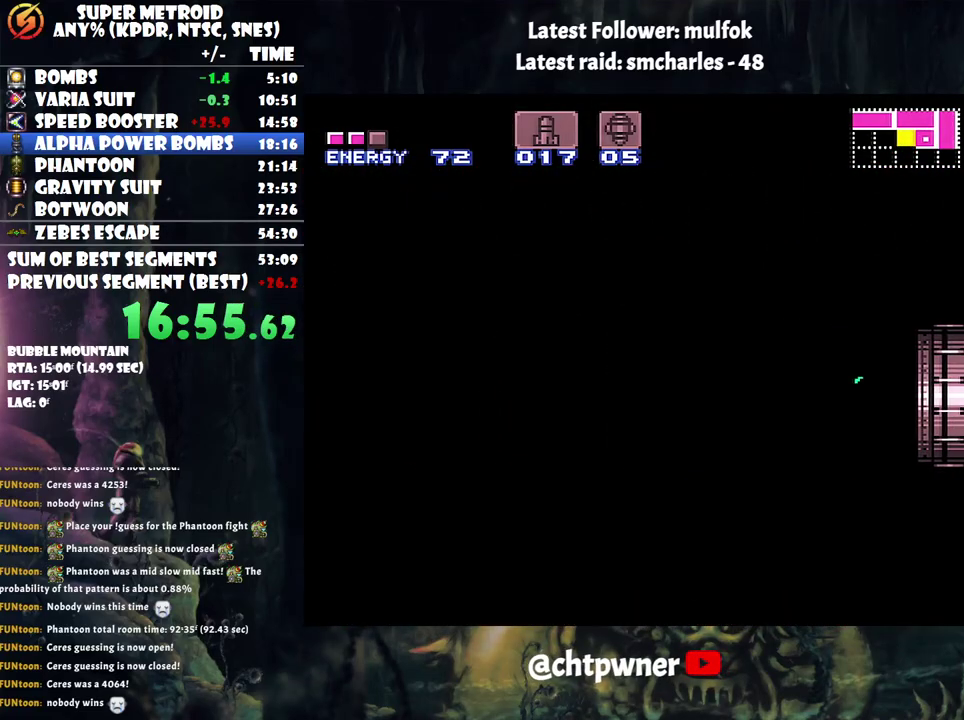
{"buttons": ["A", "DPAD_LEFT"], "events": []}
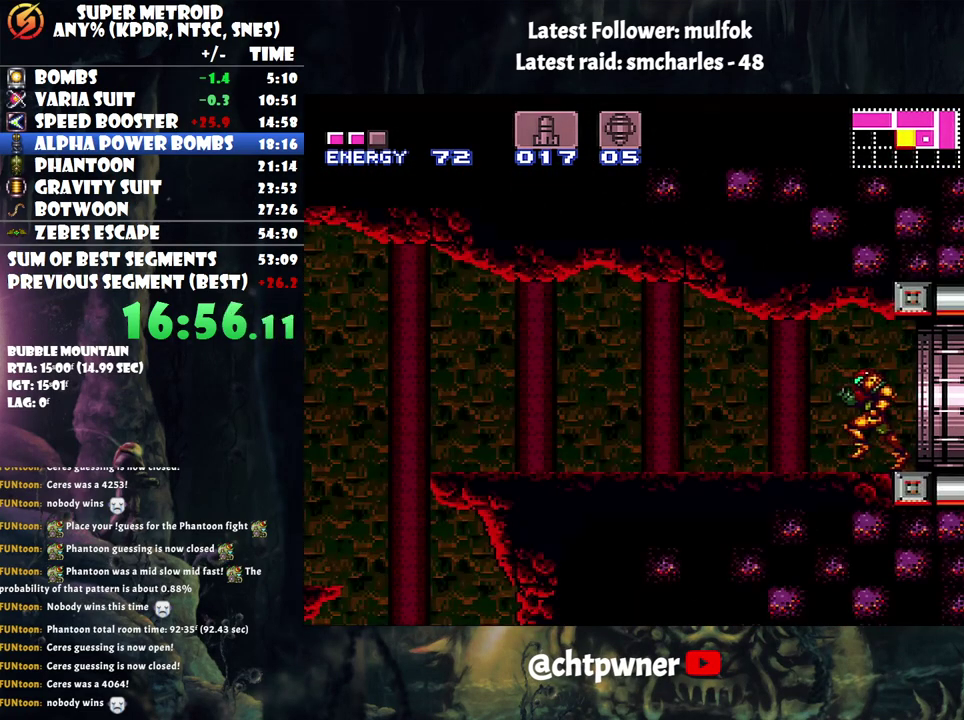
{"buttons": ["A", "DPAD_LEFT"], "events": []}
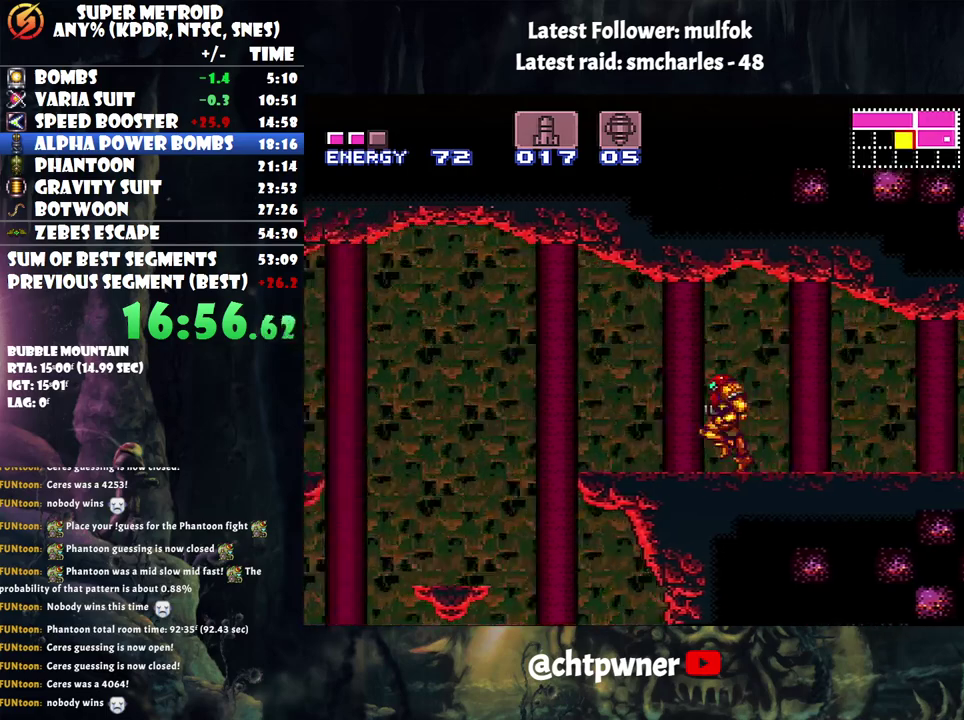
{"buttons": ["A", "DPAD_LEFT"], "events": [[67, "B", "down"], [183, "B", "up"]]}
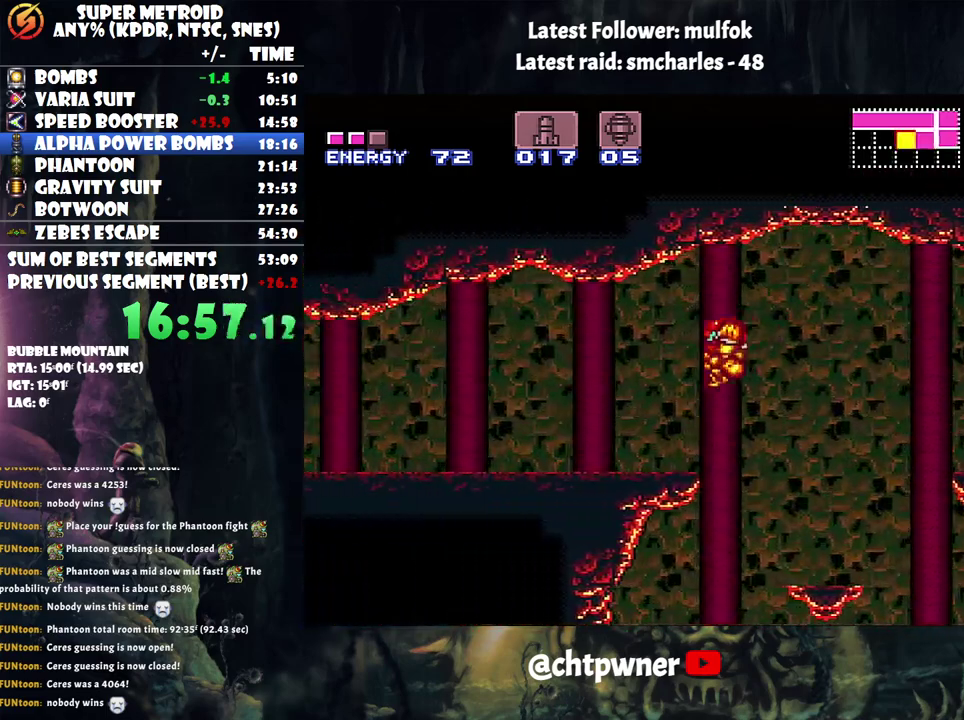
{"buttons": ["A", "R1", "DPAD_LEFT"], "events": [[150, "Y", "down"], [250, "Y", "up"], [467, "R1", "down"]]}
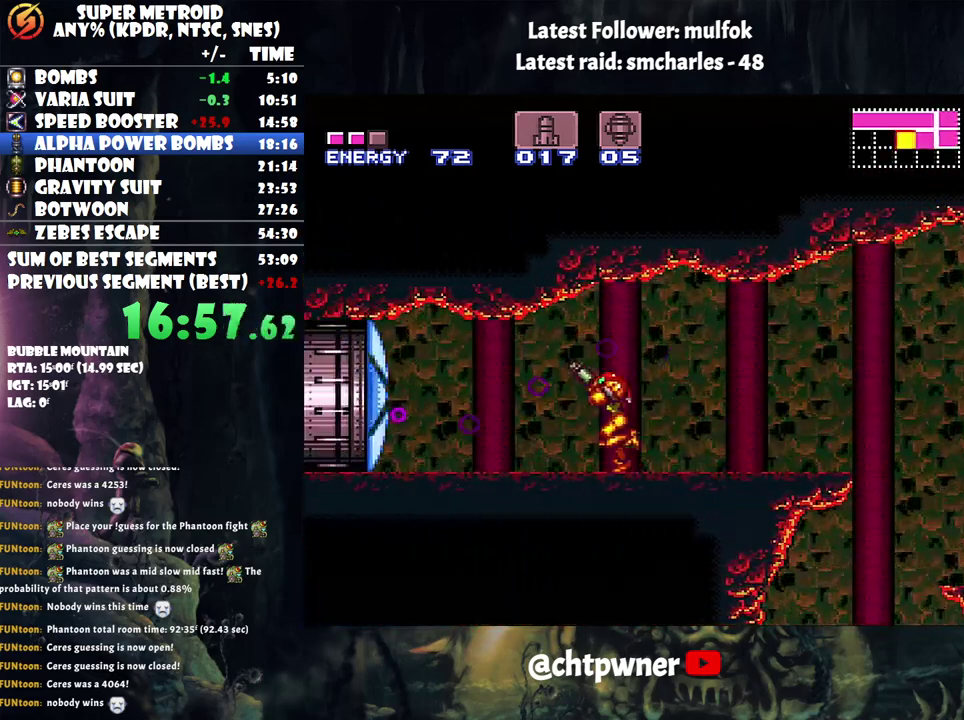
{"buttons": ["A", "DPAD_LEFT"], "events": [[83, "R1", "up"], [117, "L1", "down"], [183, "L1", "up"], [183, "R1", "down"], [283, "R1", "up"], [317, "L1", "down"], [450, "L1", "up"]]}
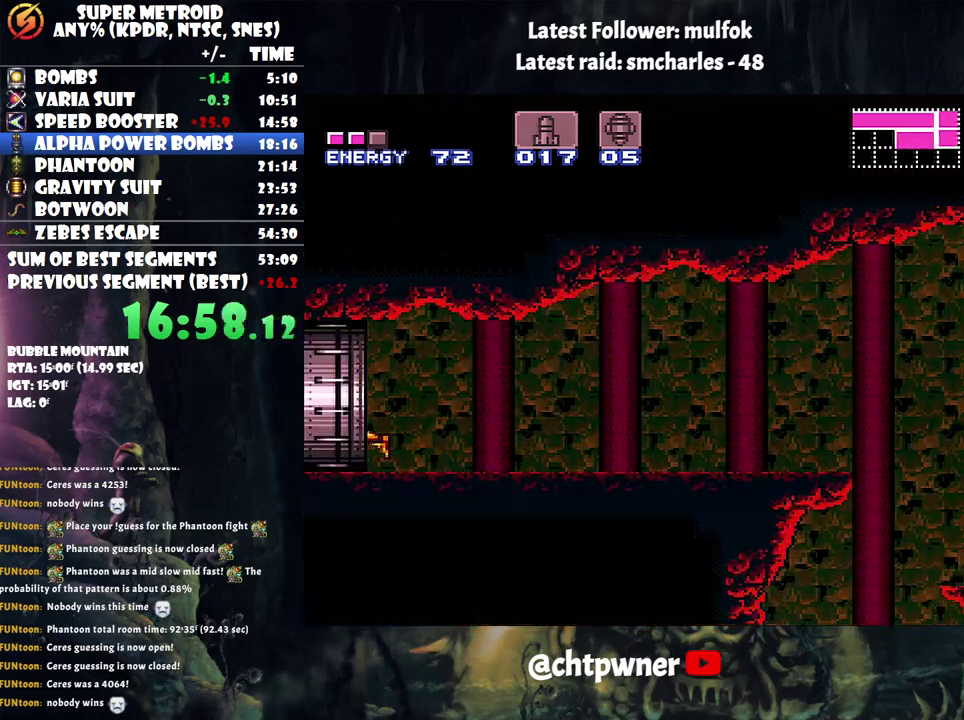
{"buttons": ["A", "DPAD_LEFT"], "events": []}
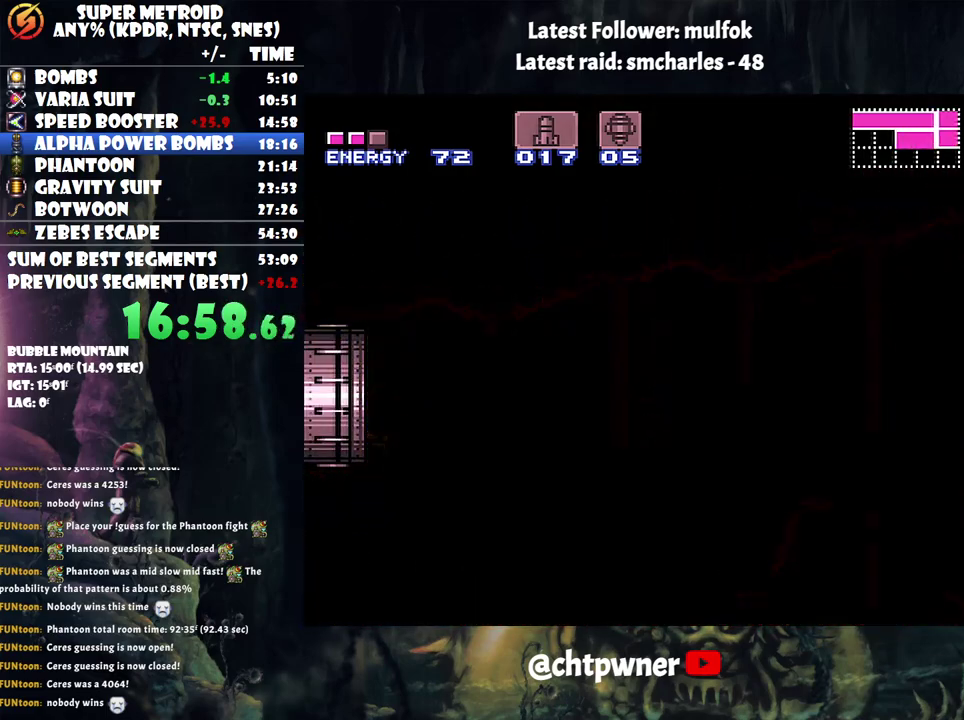
{"buttons": ["A", "DPAD_LEFT"], "events": []}
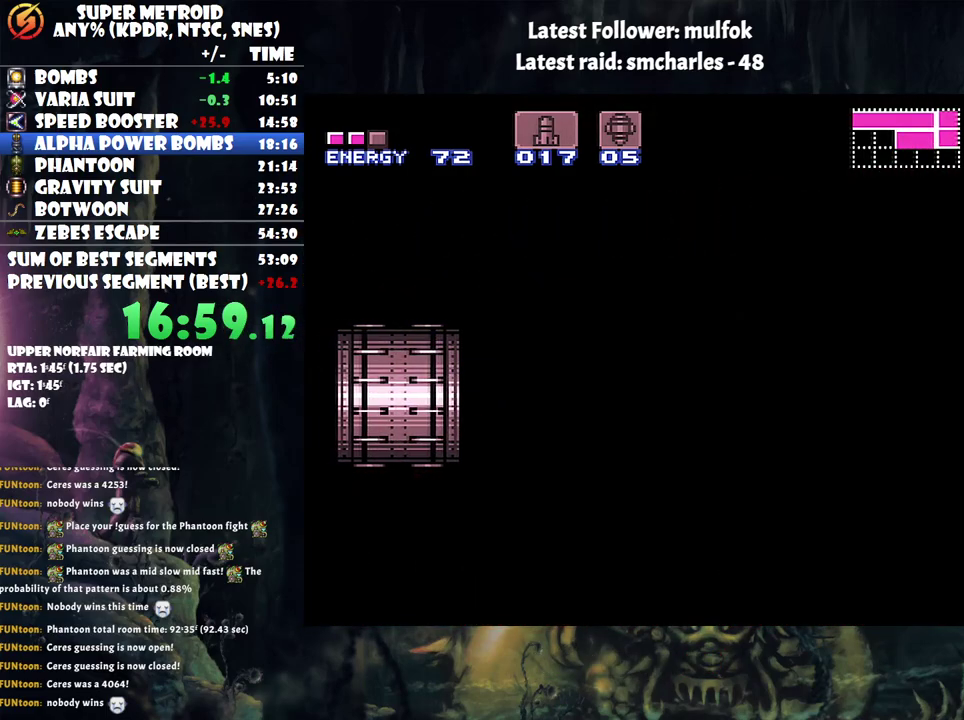
{"buttons": ["A", "DPAD_LEFT"], "events": []}
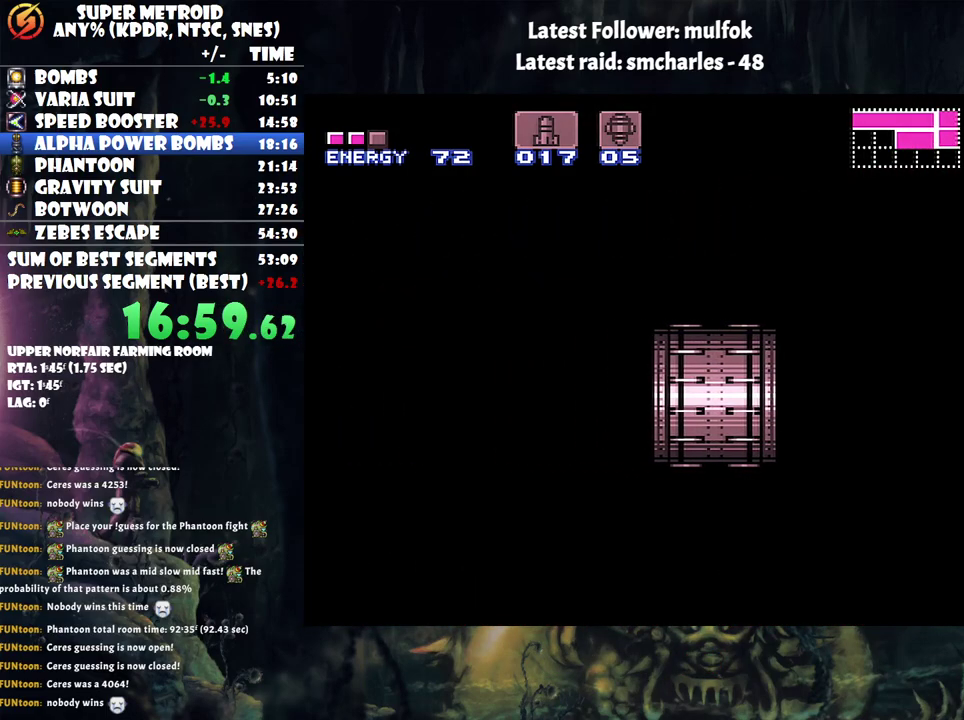
{"buttons": ["A", "DPAD_LEFT"], "events": []}
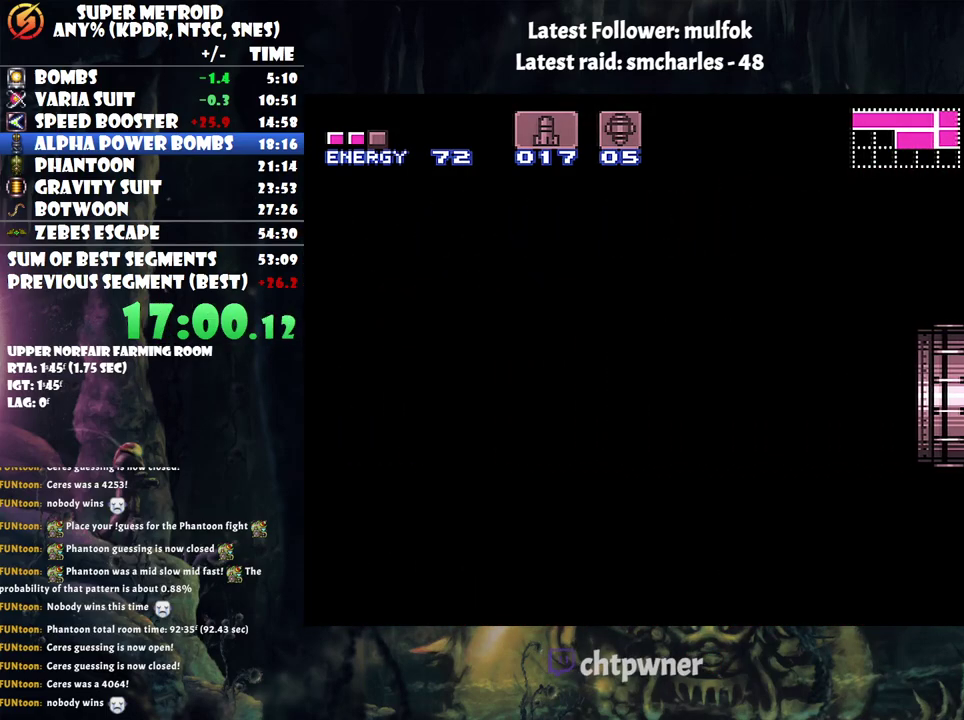
{"buttons": ["A", "DPAD_LEFT"], "events": []}
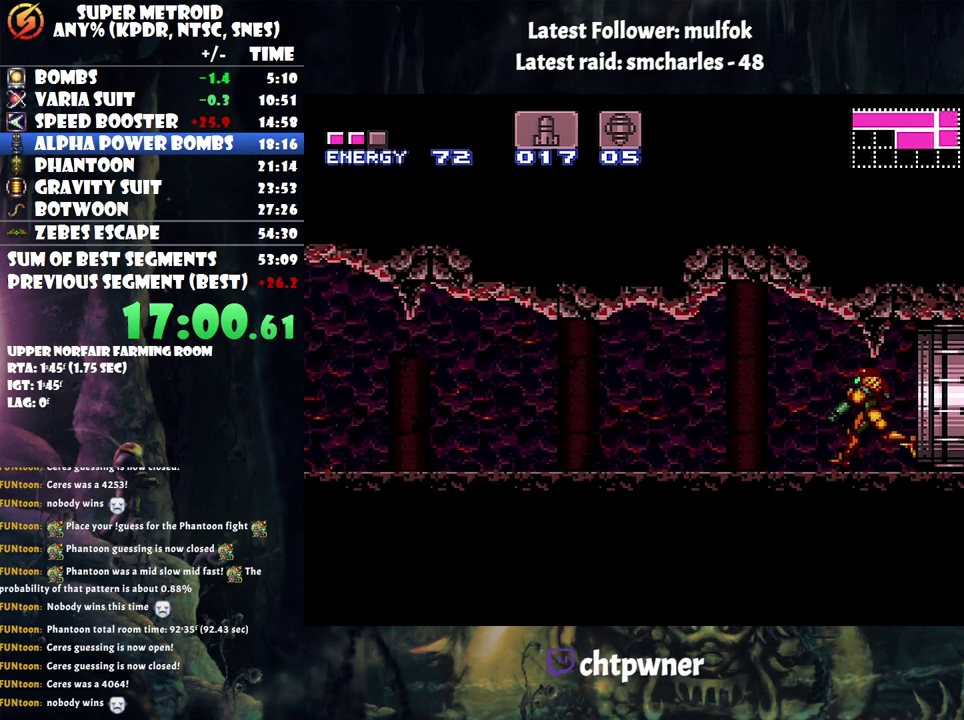
{"buttons": ["A", "L1", "DPAD_LEFT"], "events": [[400, "R1", "down"], [450, "R1", "up"], [500, "L1", "down"]]}
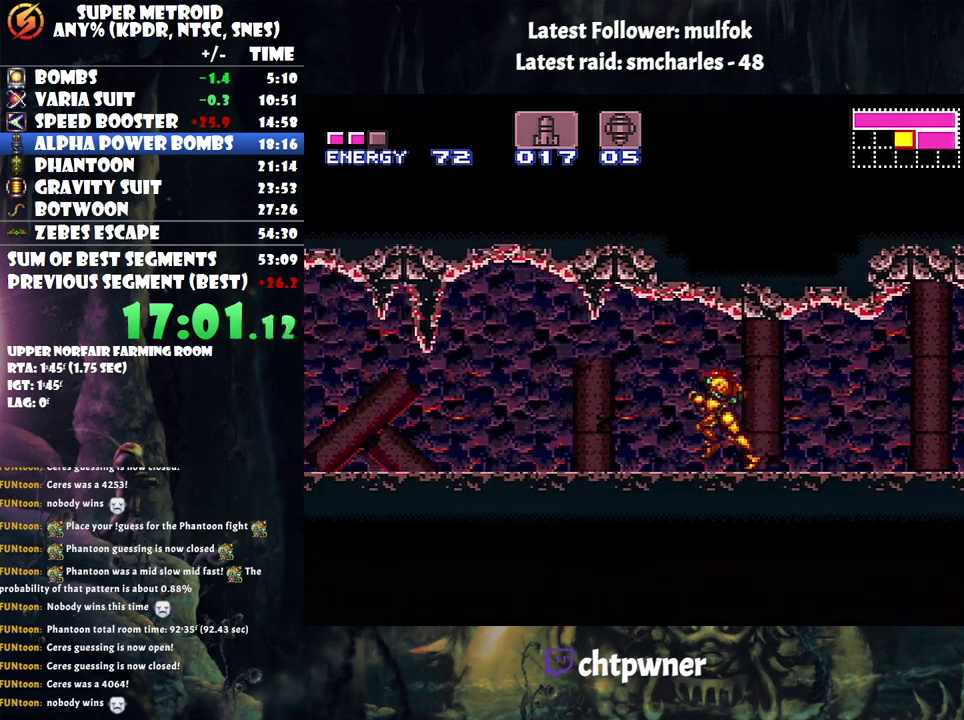
{"buttons": ["A", "L1", "DPAD_LEFT"], "events": [[100, "L1", "up"], [250, "R1", "down"], [317, "R1", "up"], [500, "L1", "down"]]}
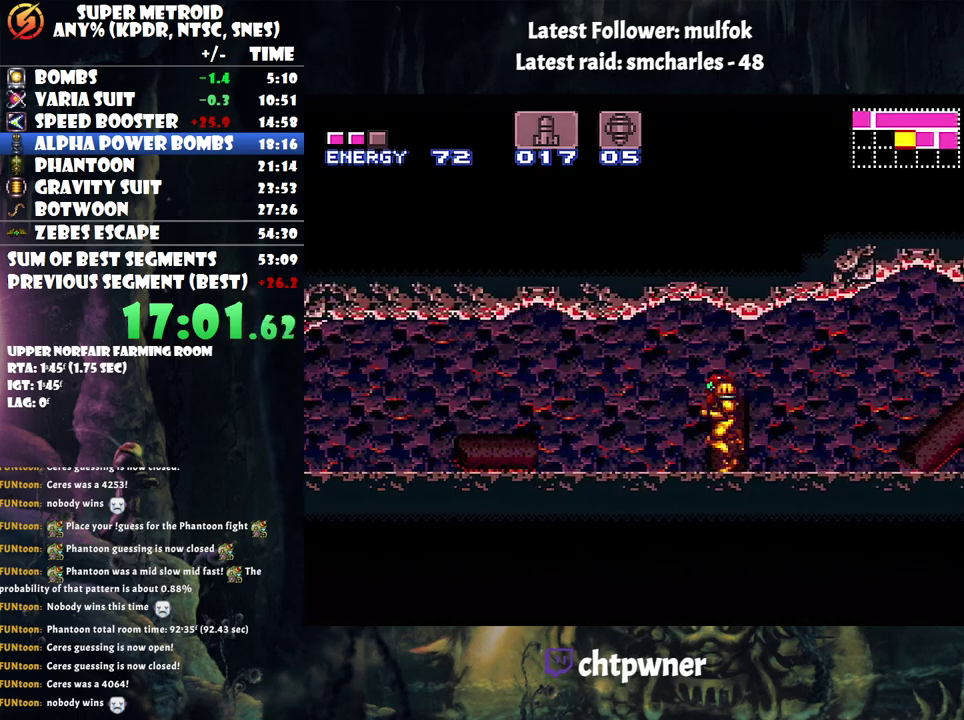
{"buttons": ["A", "R1", "DPAD_LEFT"], "events": [[83, "L1", "up"], [183, "L1", "down"], [250, "L1", "up"], [367, "L1", "down"], [433, "L1", "up"], [433, "R1", "down"]]}
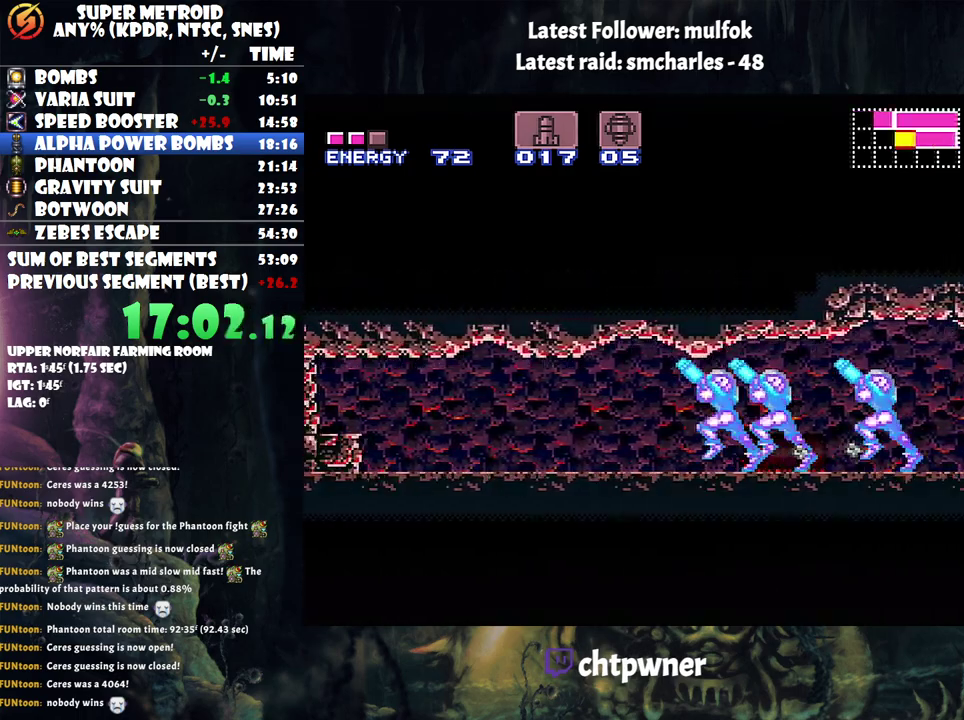
{"buttons": ["A", "DPAD_LEFT"], "events": [[17, "L1", "down"], [17, "R1", "up"], [117, "L1", "up"], [117, "R1", "down"], [183, "L1", "down"], [217, "R1", "up"], [300, "L1", "up"]]}
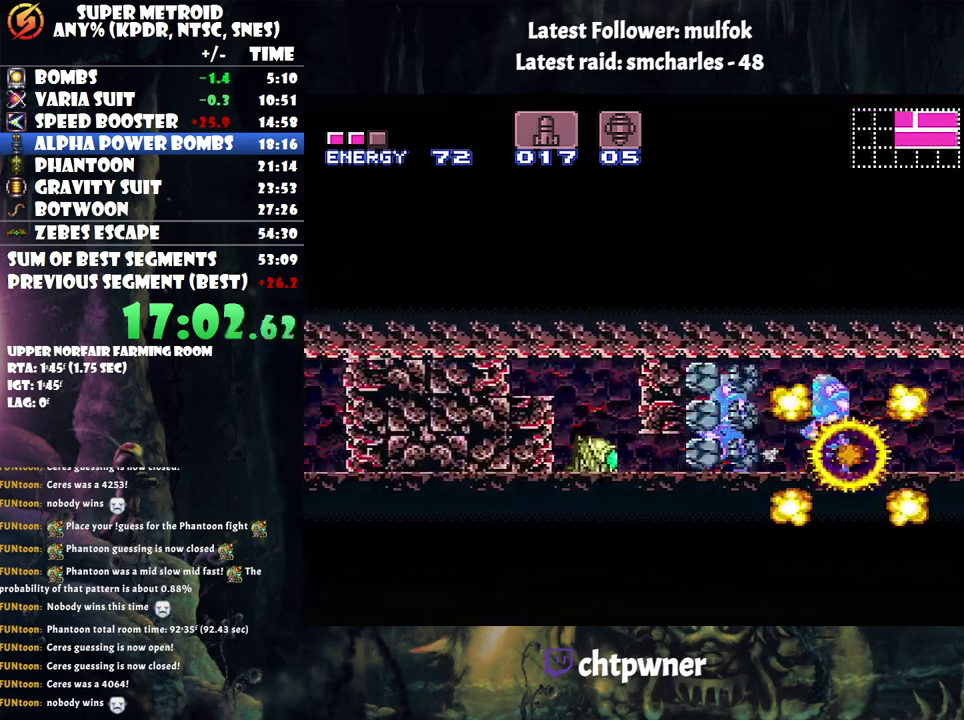
{"buttons": ["A", "DPAD_LEFT"], "events": []}
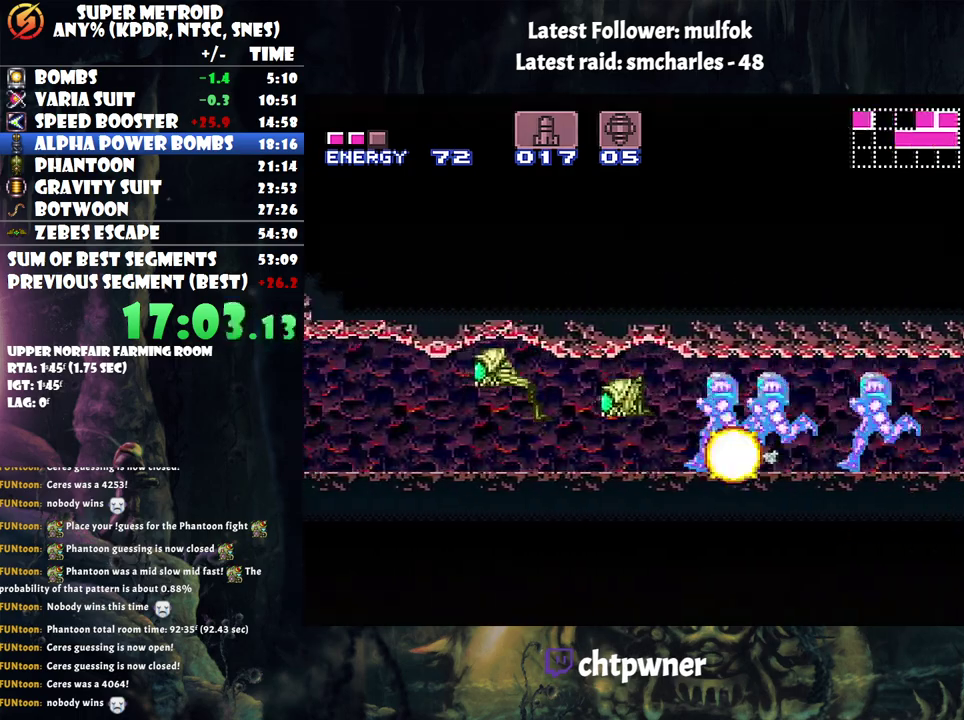
{"buttons": ["A", "DPAD_LEFT"], "events": [[383, "Y", "down"], [500, "Y", "up"]]}
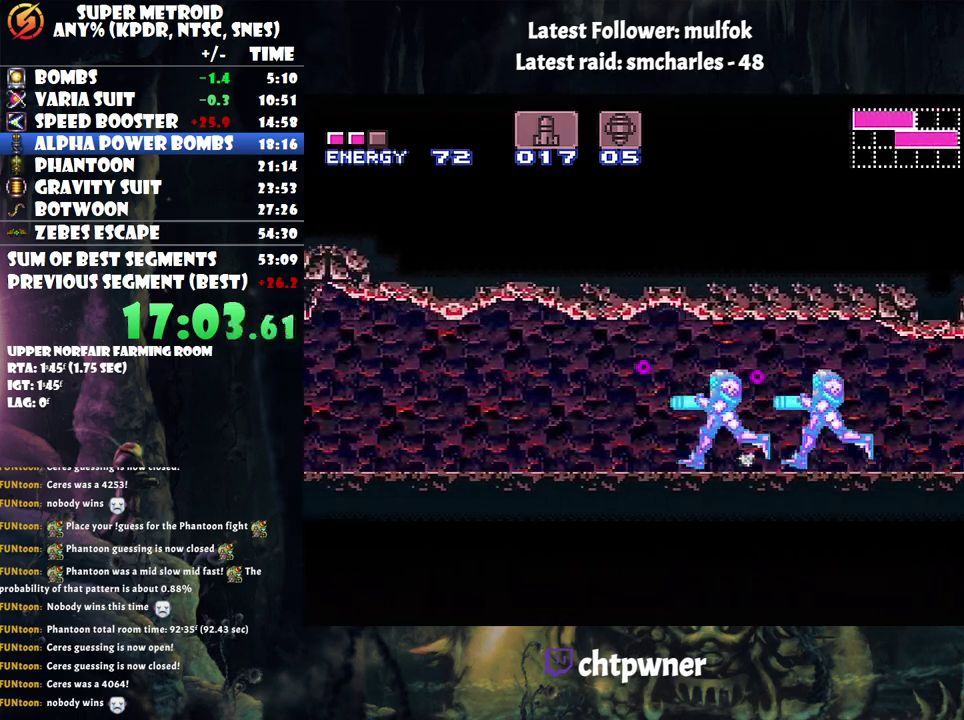
{"buttons": ["A", "DPAD_LEFT"], "events": []}
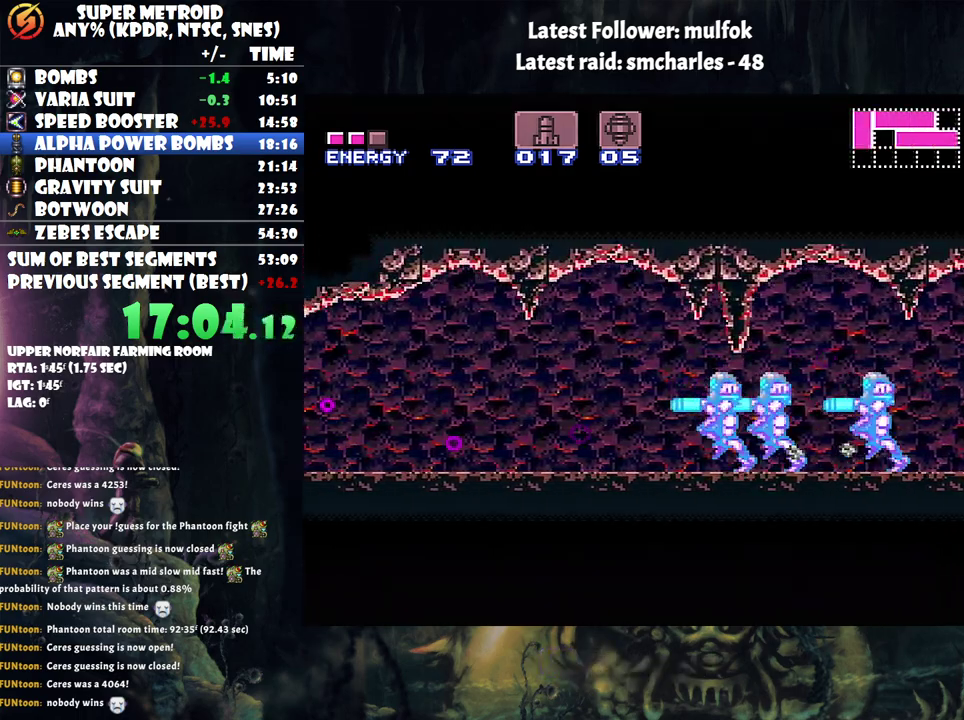
{"buttons": ["B"], "events": [[283, "B", "down"], [317, "A", "up"], [467, "DPAD_LEFT", "up"]]}
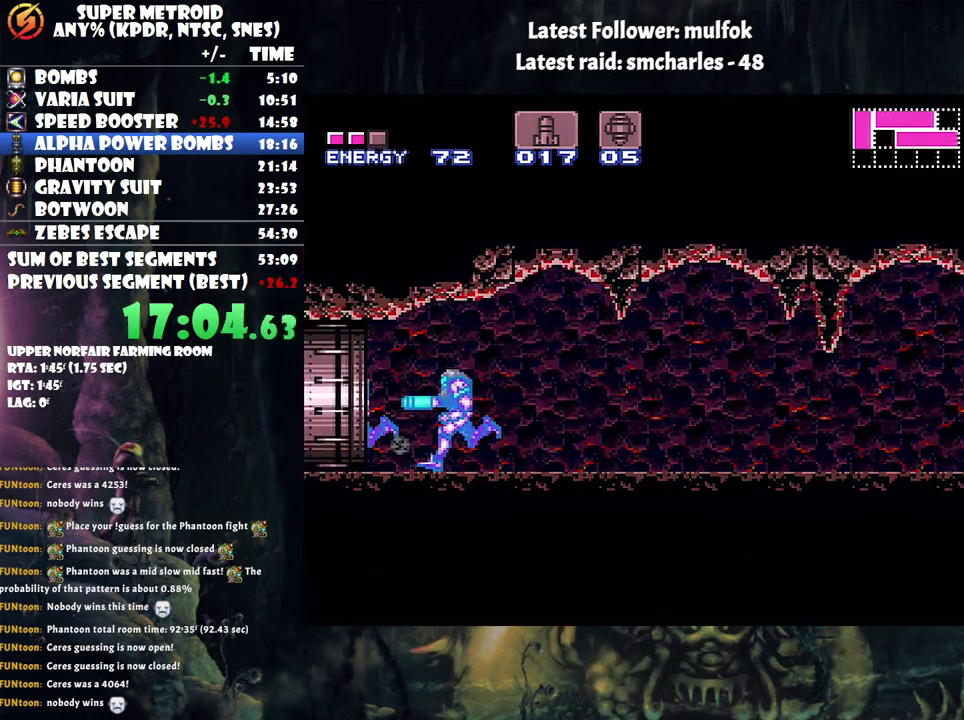
{"buttons": ["B"], "events": []}